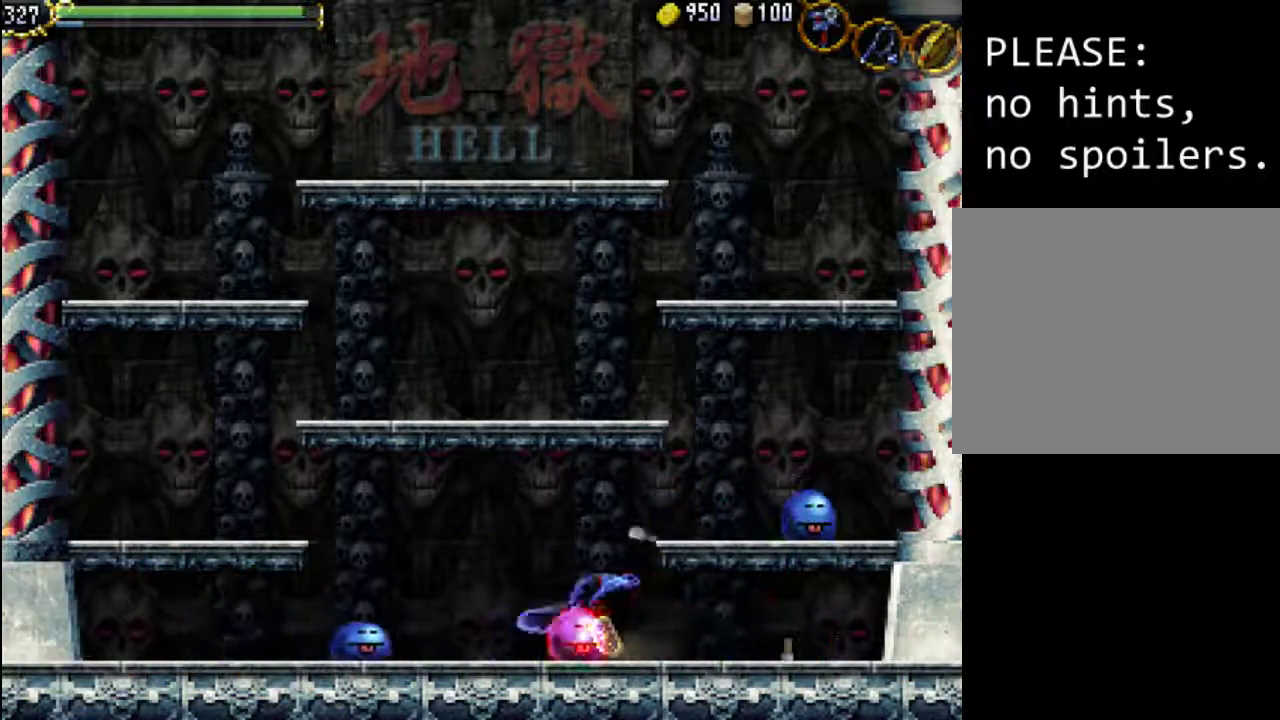
Gameplay with a controller (Xbox layout); each line is a JSON object with the inputs held at the frame after it. "events" lists button and stick changes between this image and that frame as [ms after this image, input, new state], when the widget could be followed in between. Not read: L3 R3 left_stick right_stick.
{"buttons": ["X", "DPAD_LEFT"], "events": [[100, "X", "down"], [200, "X", "up"], [500, "X", "down"]]}
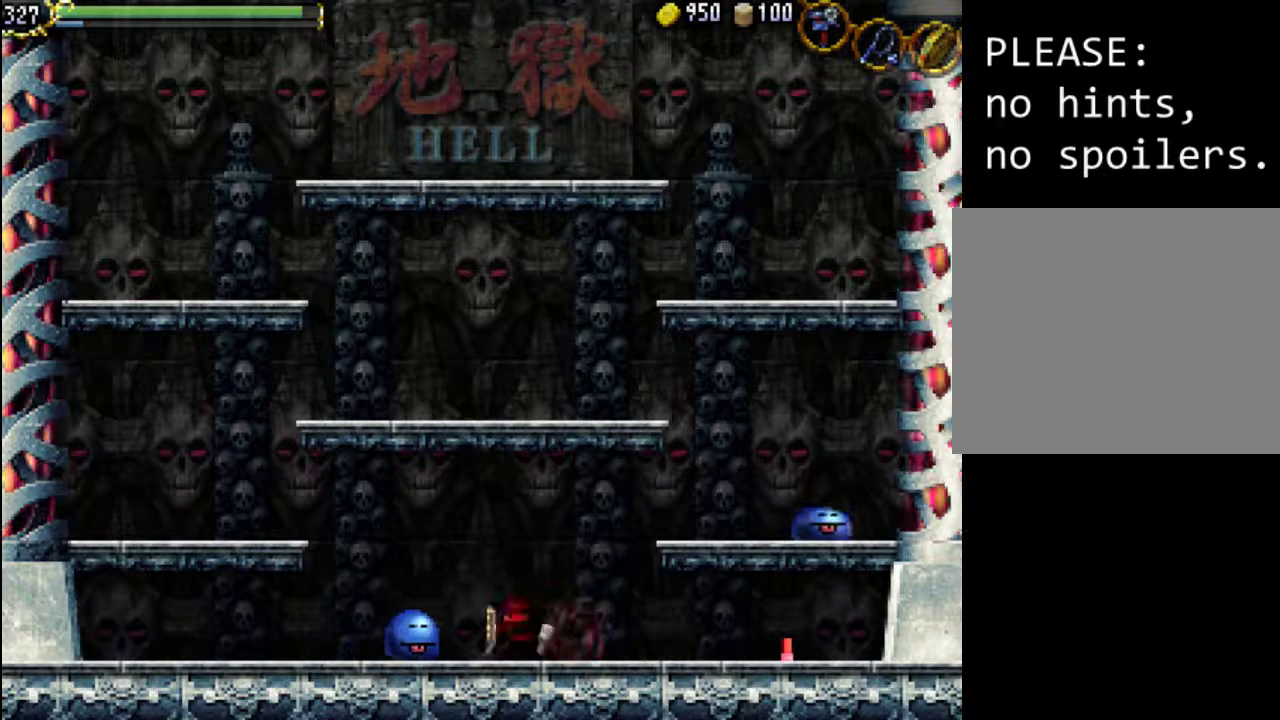
{"buttons": [], "events": [[67, "X", "up"], [167, "X", "down"], [233, "X", "up"], [333, "X", "down"], [400, "X", "up"], [500, "DPAD_LEFT", "up"]]}
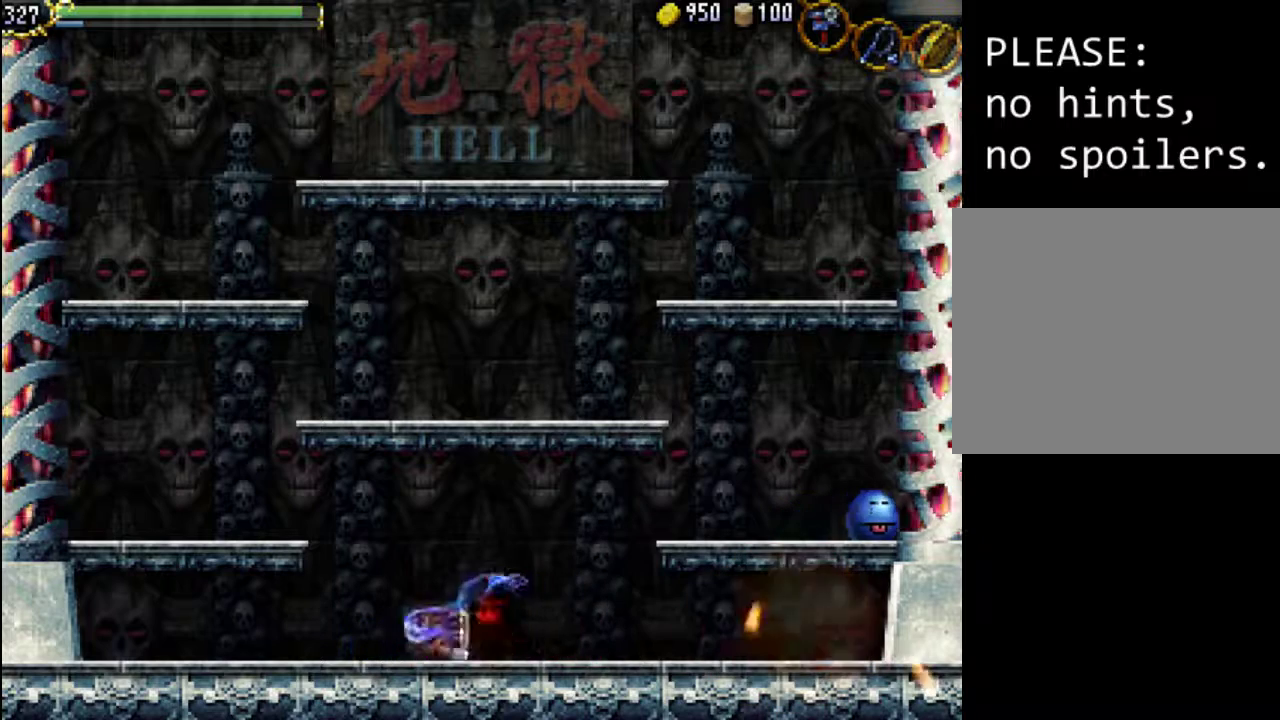
{"buttons": ["A", "DPAD_RIGHT"], "events": [[67, "DPAD_RIGHT", "down"], [267, "A", "down"]]}
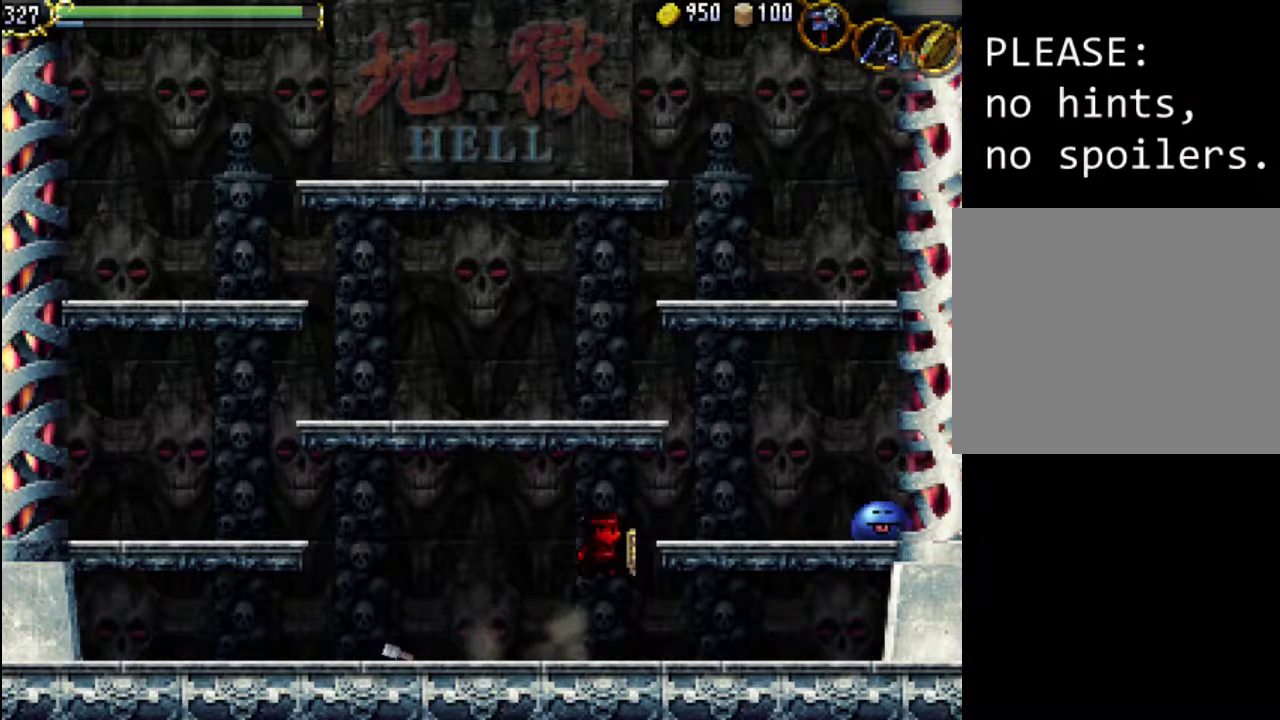
{"buttons": ["X", "DPAD_RIGHT"], "events": [[167, "A", "up"], [500, "X", "down"]]}
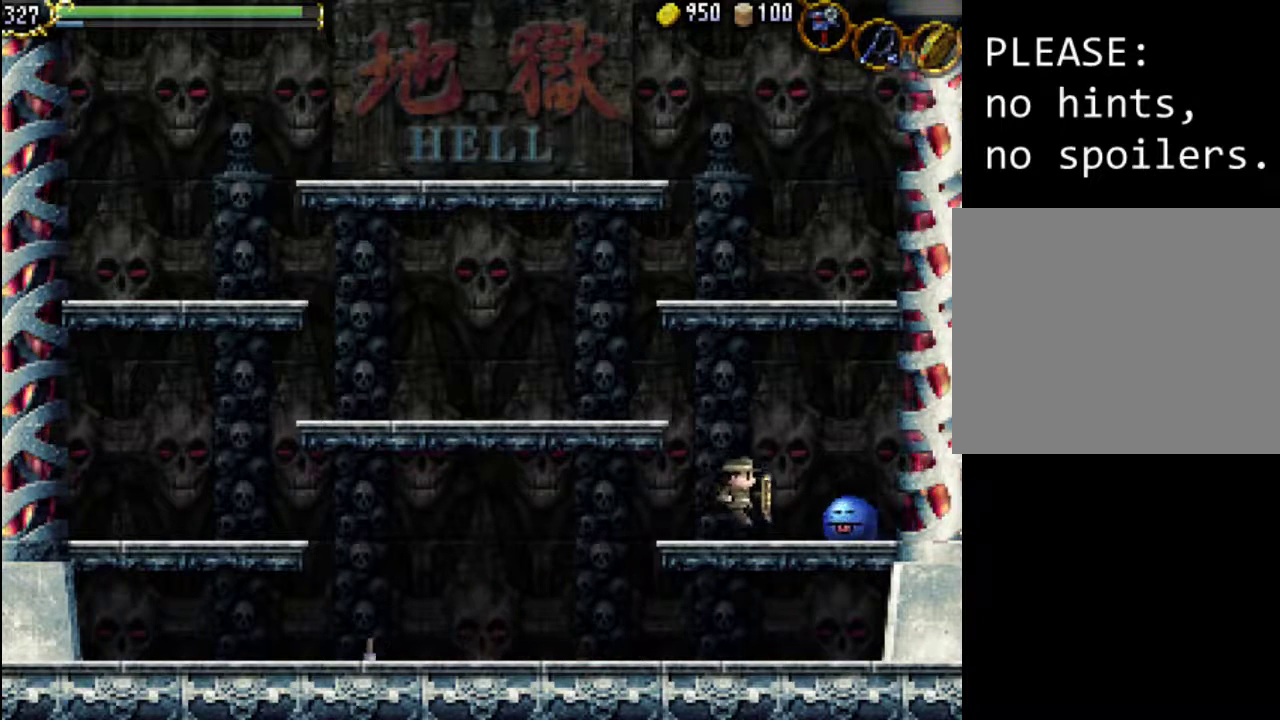
{"buttons": ["DPAD_RIGHT"], "events": [[67, "X", "up"], [133, "X", "down"], [267, "X", "up"]]}
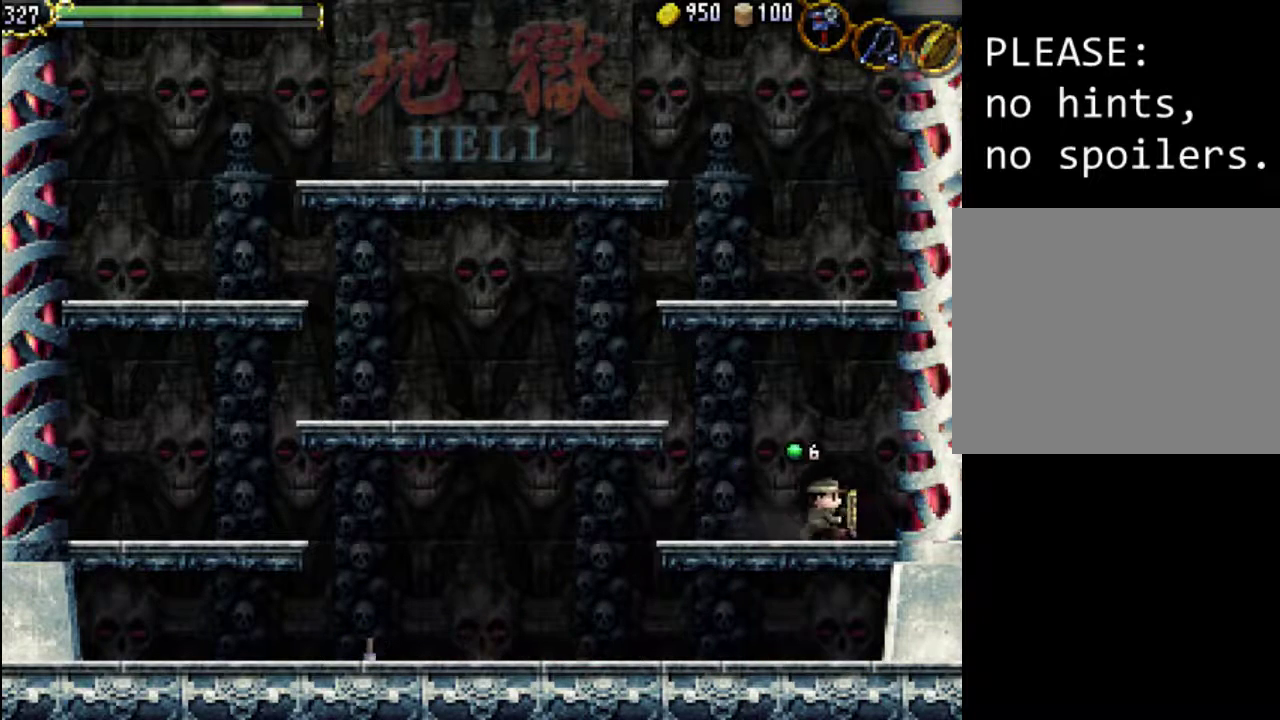
{"buttons": ["A", "DPAD_LEFT"], "events": [[67, "DPAD_RIGHT", "up"], [67, "DPAD_UP", "down"], [100, "DPAD_LEFT", "down"], [100, "DPAD_UP", "up"], [233, "A", "down"]]}
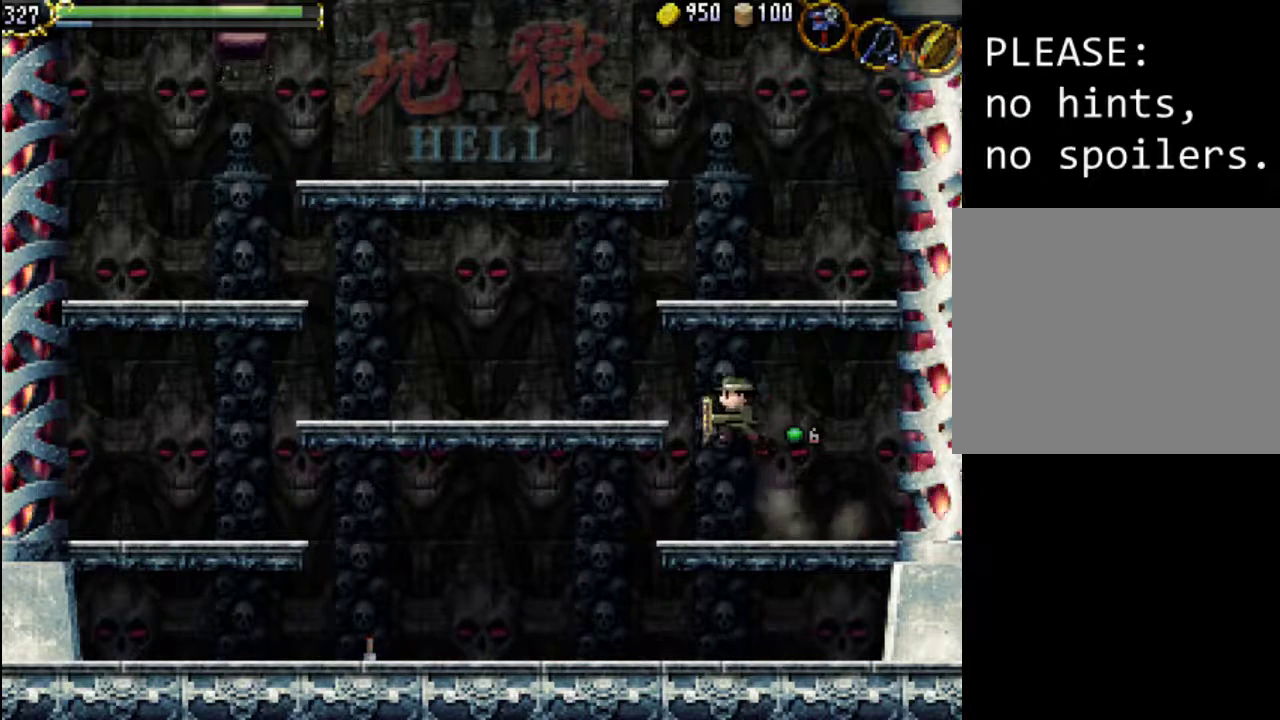
{"buttons": ["DPAD_LEFT"], "events": [[167, "A", "up"]]}
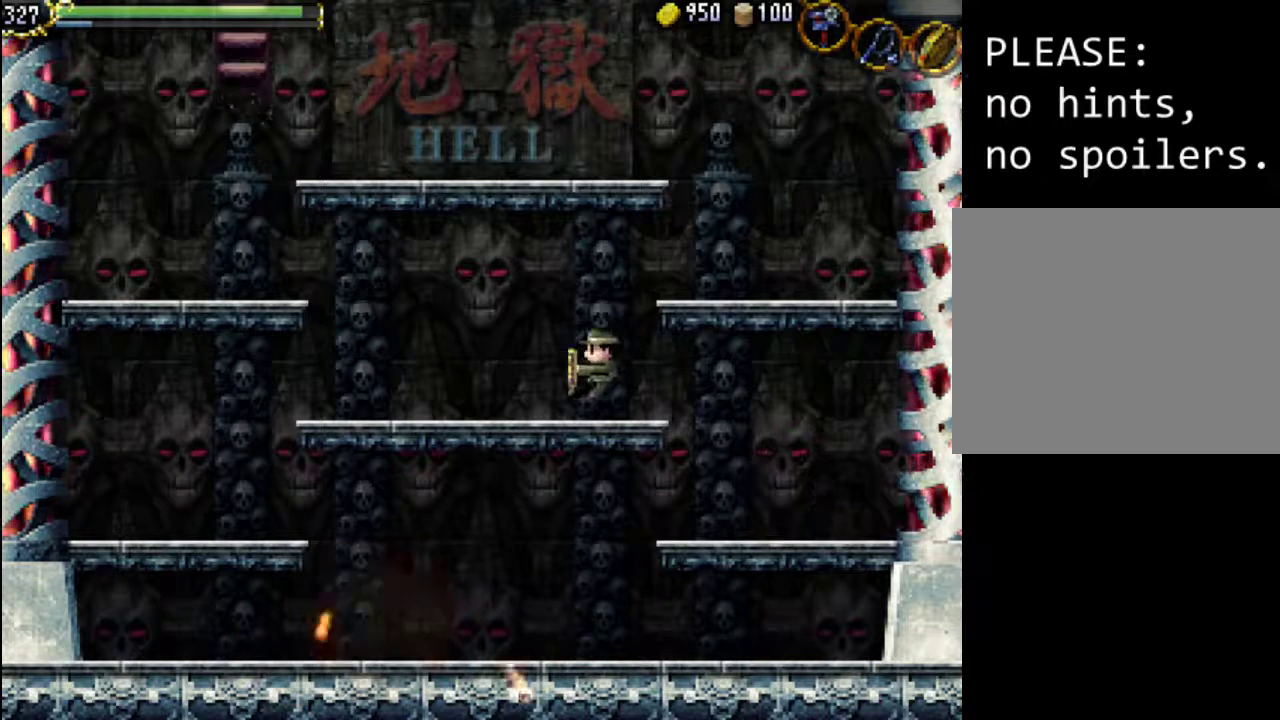
{"buttons": ["A", "DPAD_LEFT"], "events": [[467, "A", "down"]]}
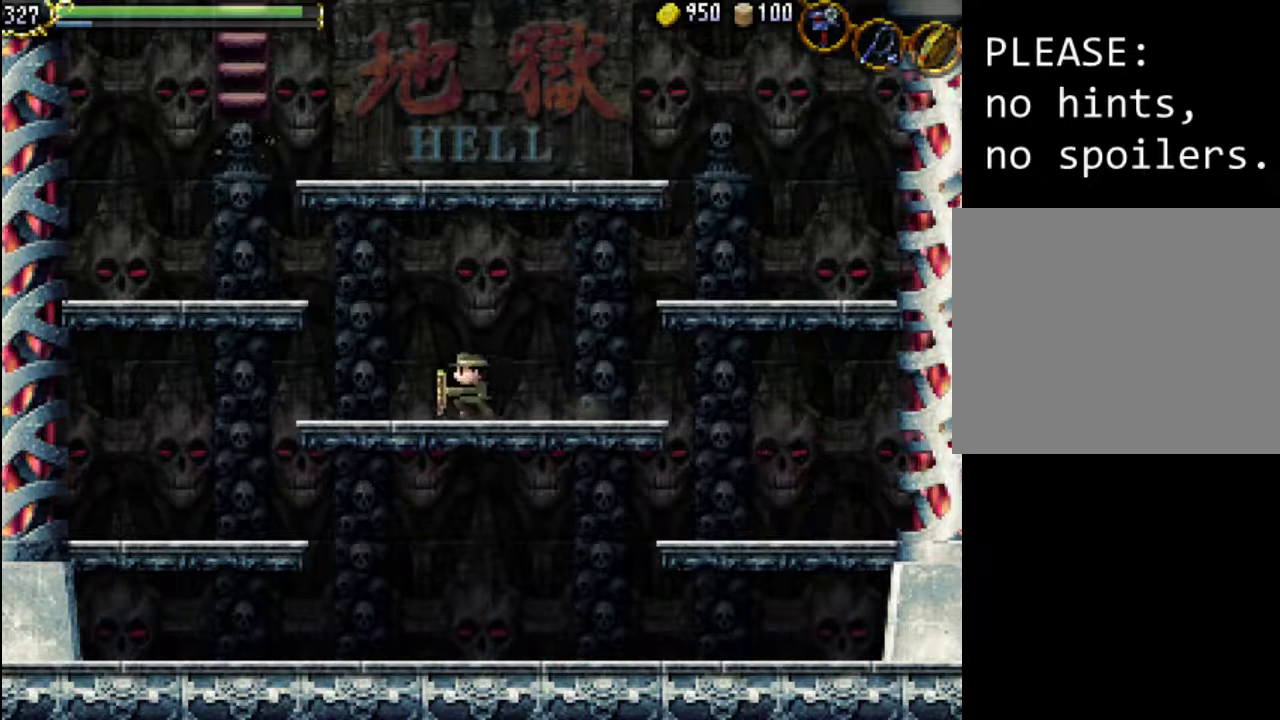
{"buttons": ["DPAD_LEFT"], "events": [[433, "A", "up"]]}
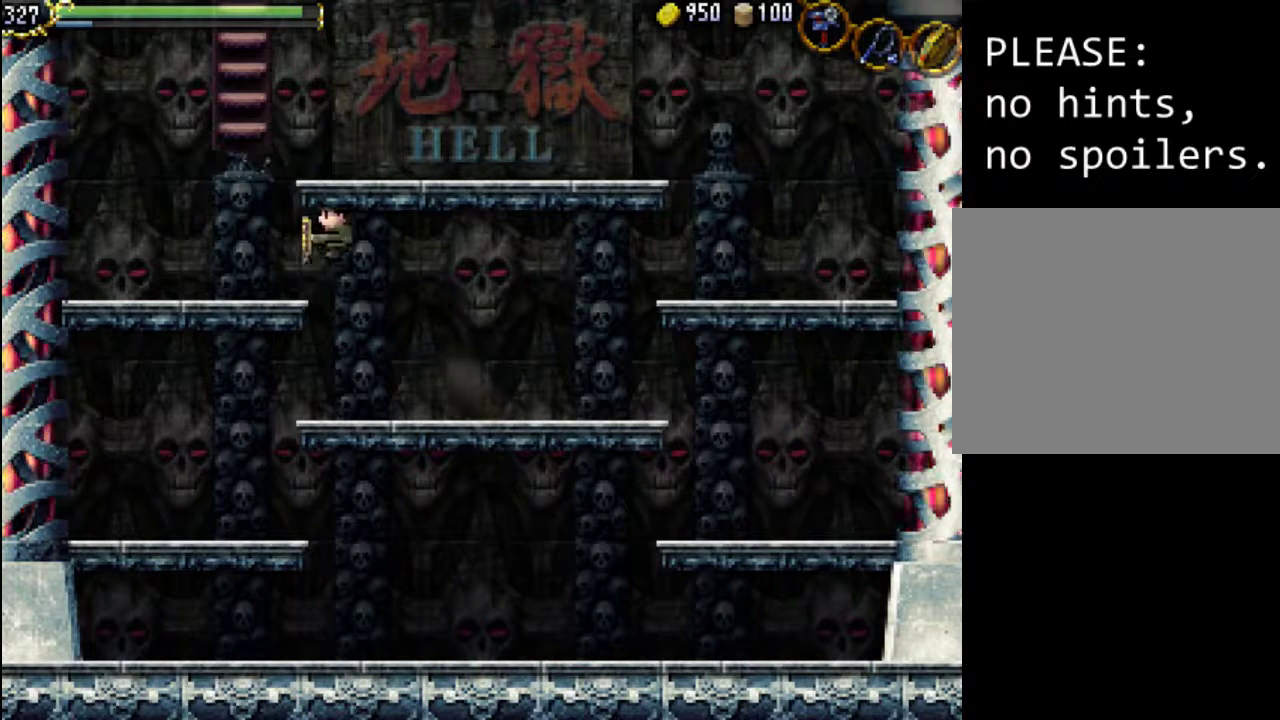
{"buttons": ["Y"], "events": [[267, "Y", "down"], [300, "DPAD_LEFT", "up"], [400, "Y", "up"], [500, "Y", "down"]]}
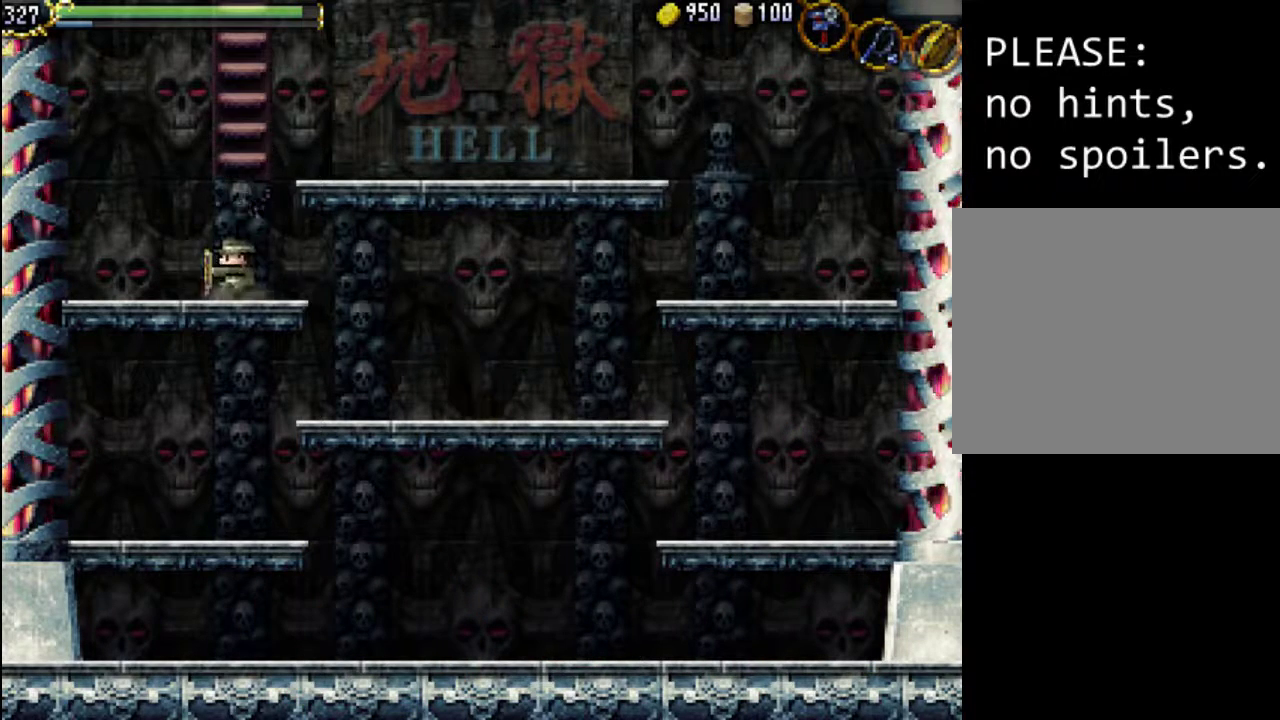
{"buttons": [], "events": [[133, "Y", "up"]]}
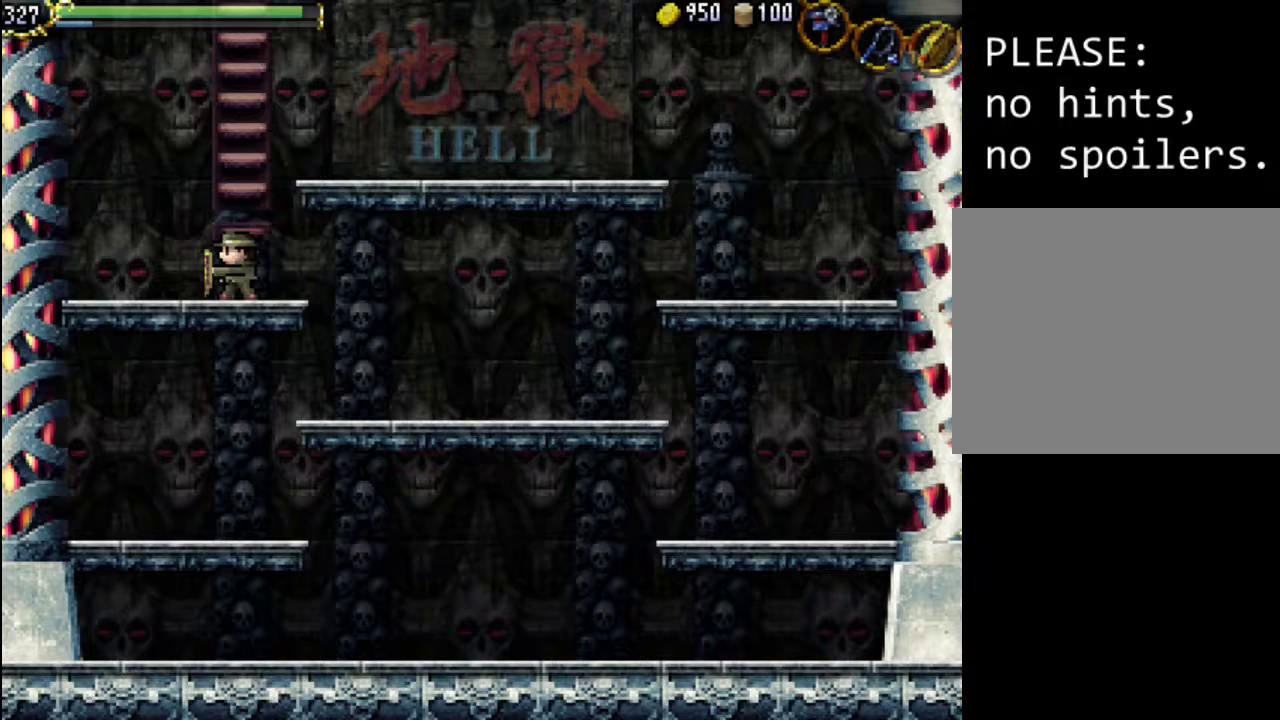
{"buttons": ["DPAD_UP"], "events": [[233, "DPAD_UP", "down"]]}
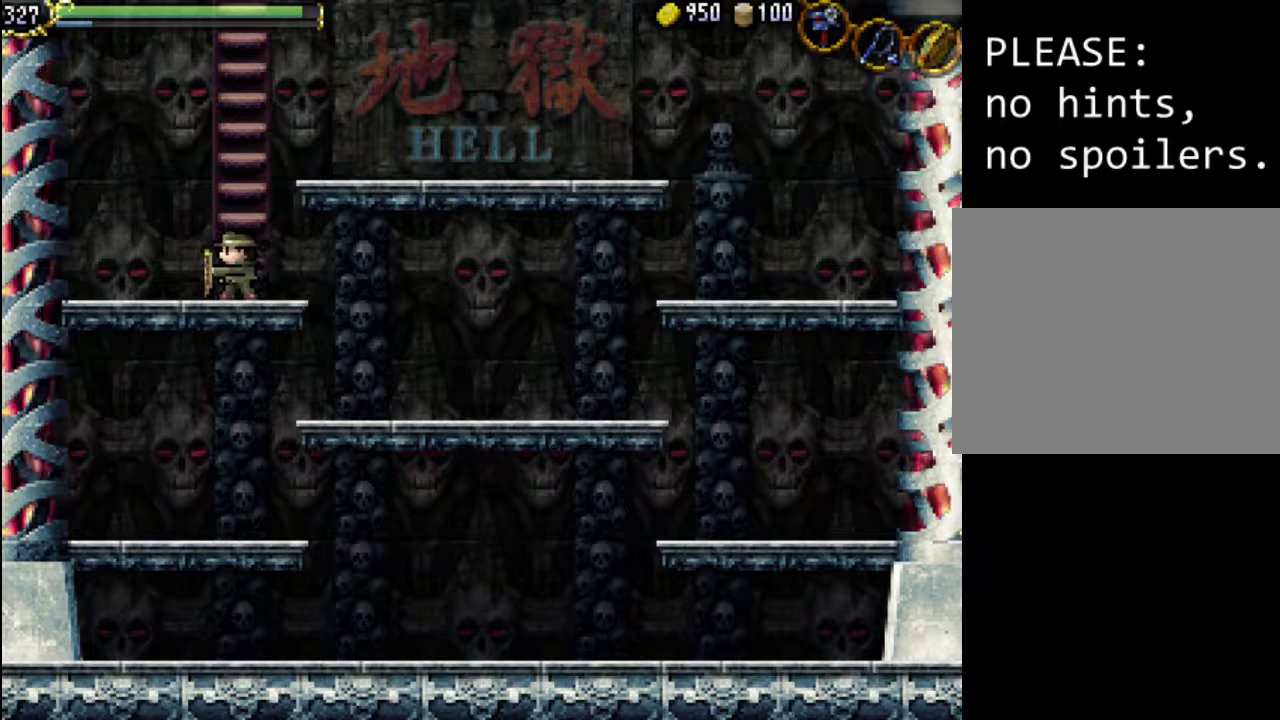
{"buttons": ["DPAD_UP"], "events": []}
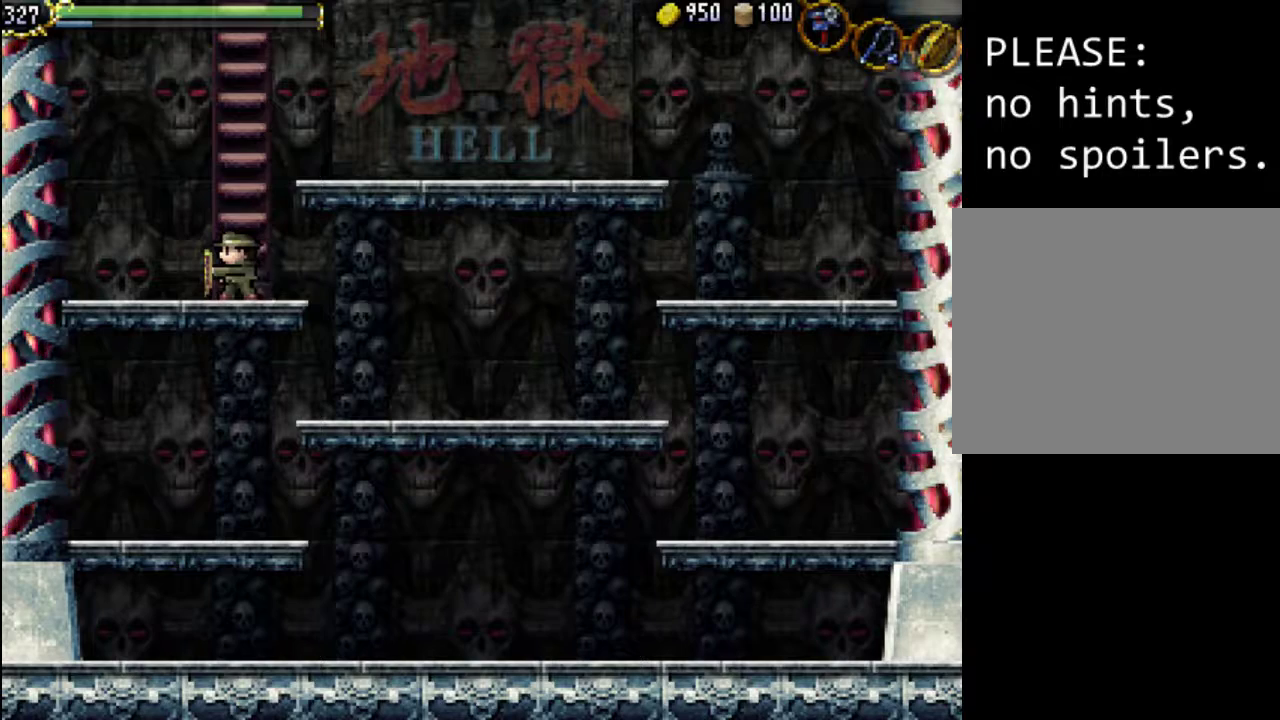
{"buttons": ["DPAD_UP"], "events": [[400, "DPAD_UP", "up"], [500, "DPAD_UP", "down"]]}
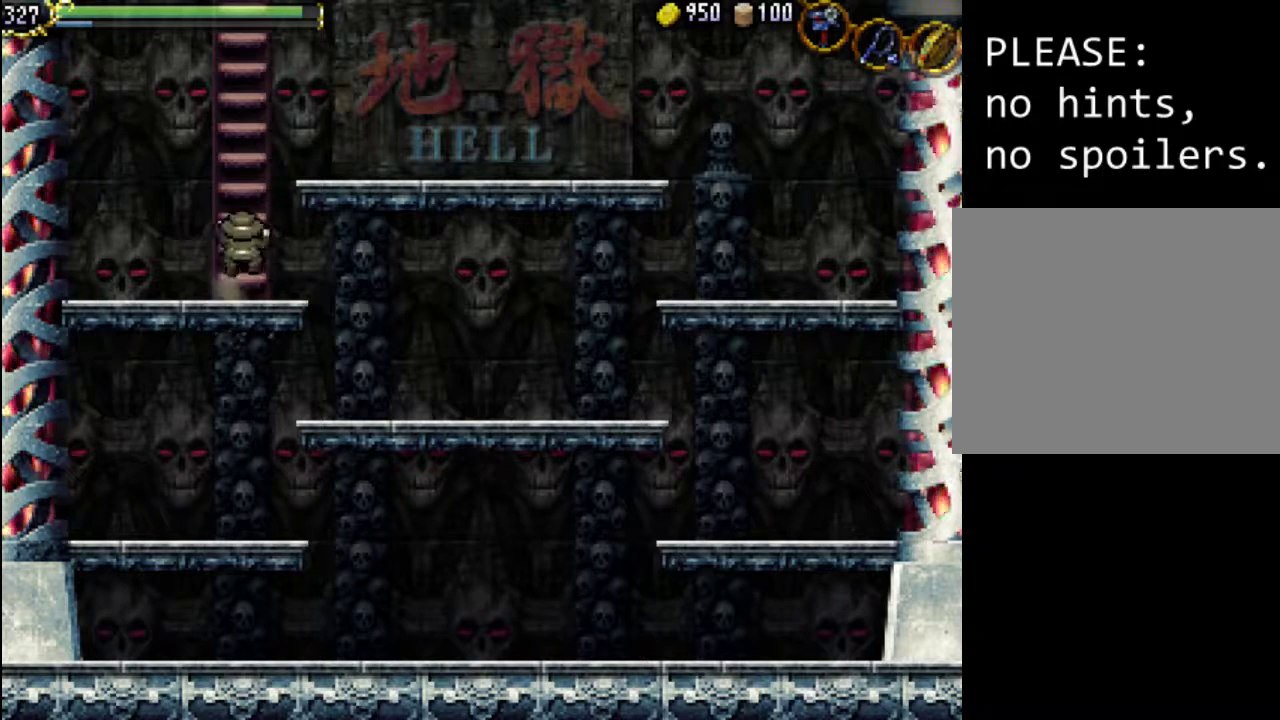
{"buttons": ["DPAD_UP"], "events": []}
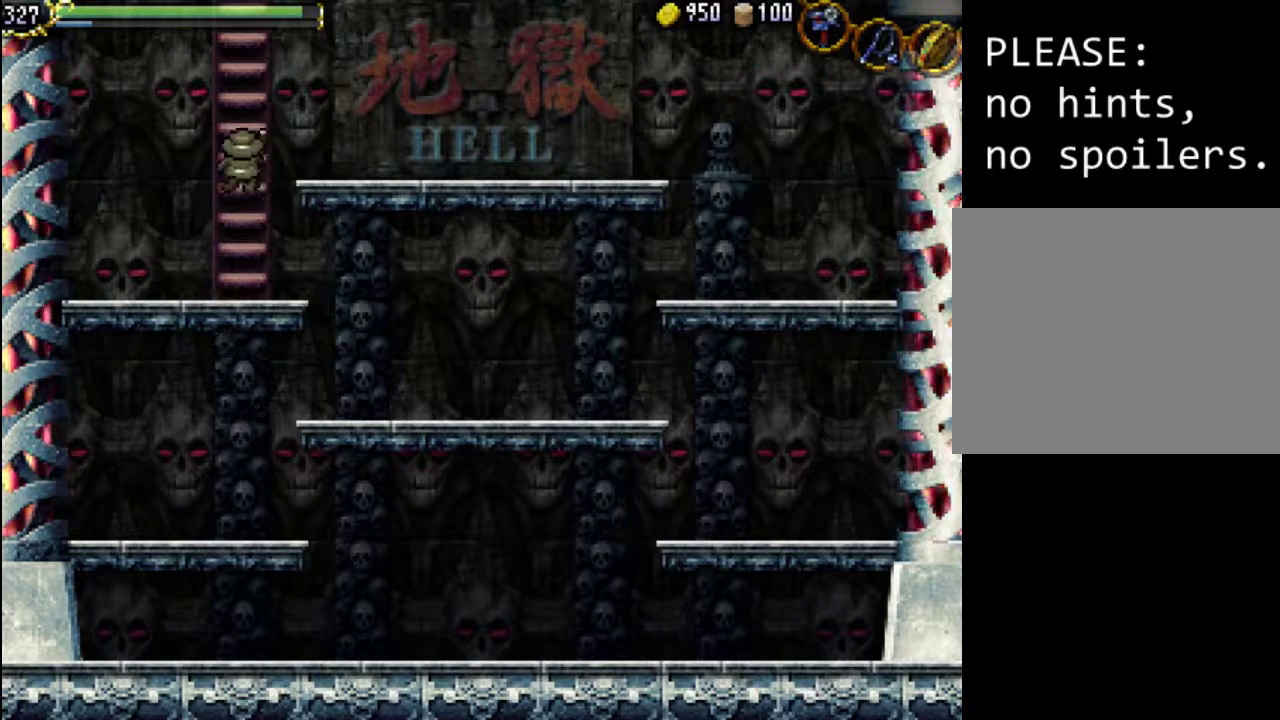
{"buttons": ["DPAD_UP"], "events": []}
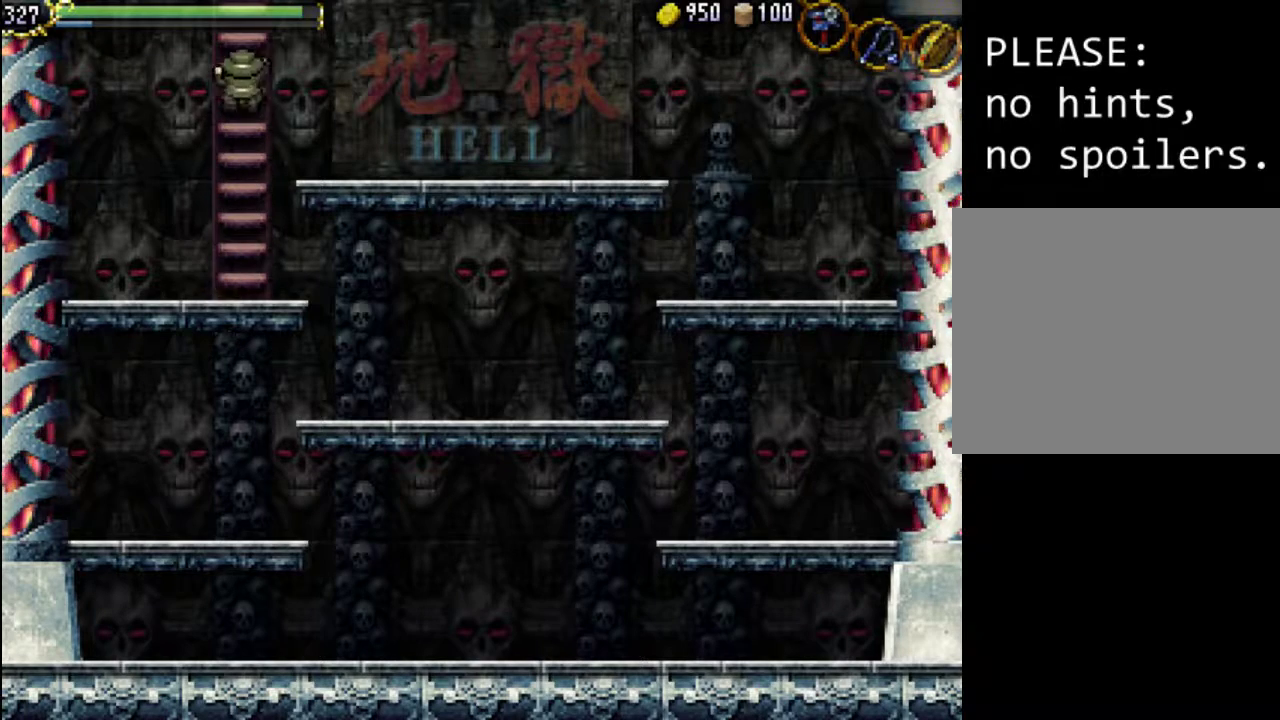
{"buttons": ["DPAD_UP"], "events": []}
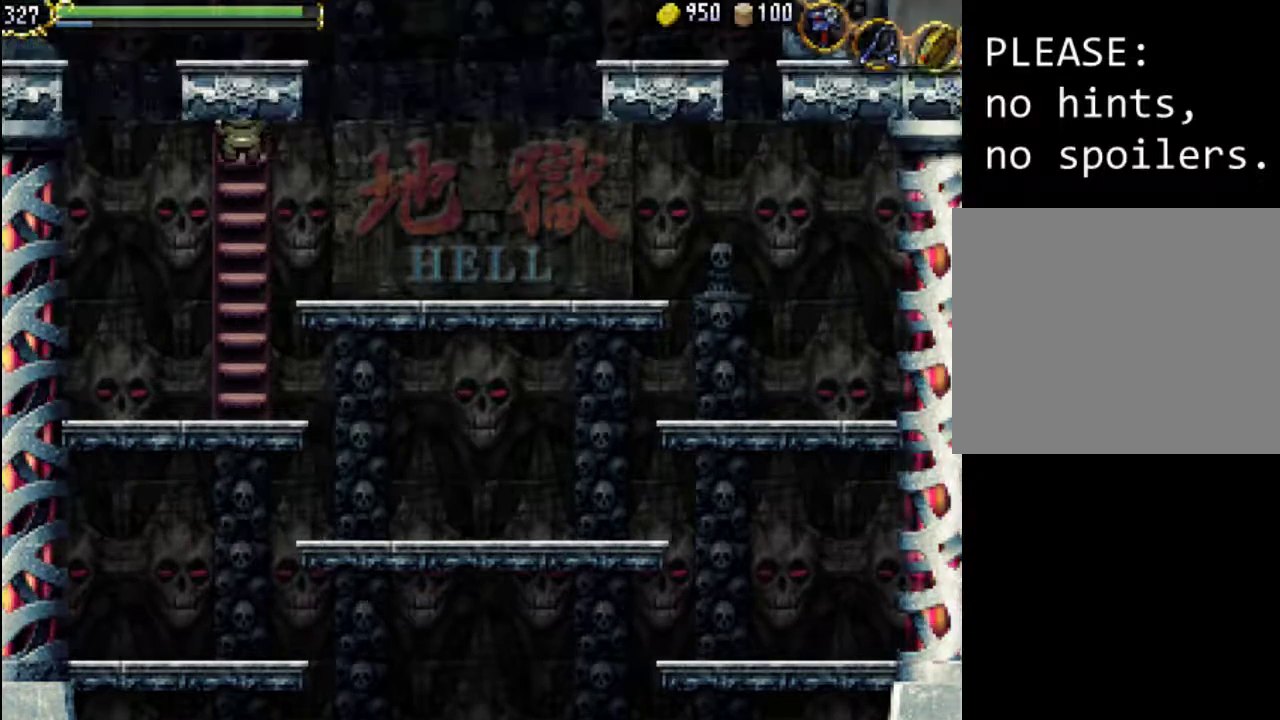
{"buttons": ["DPAD_UP"], "events": []}
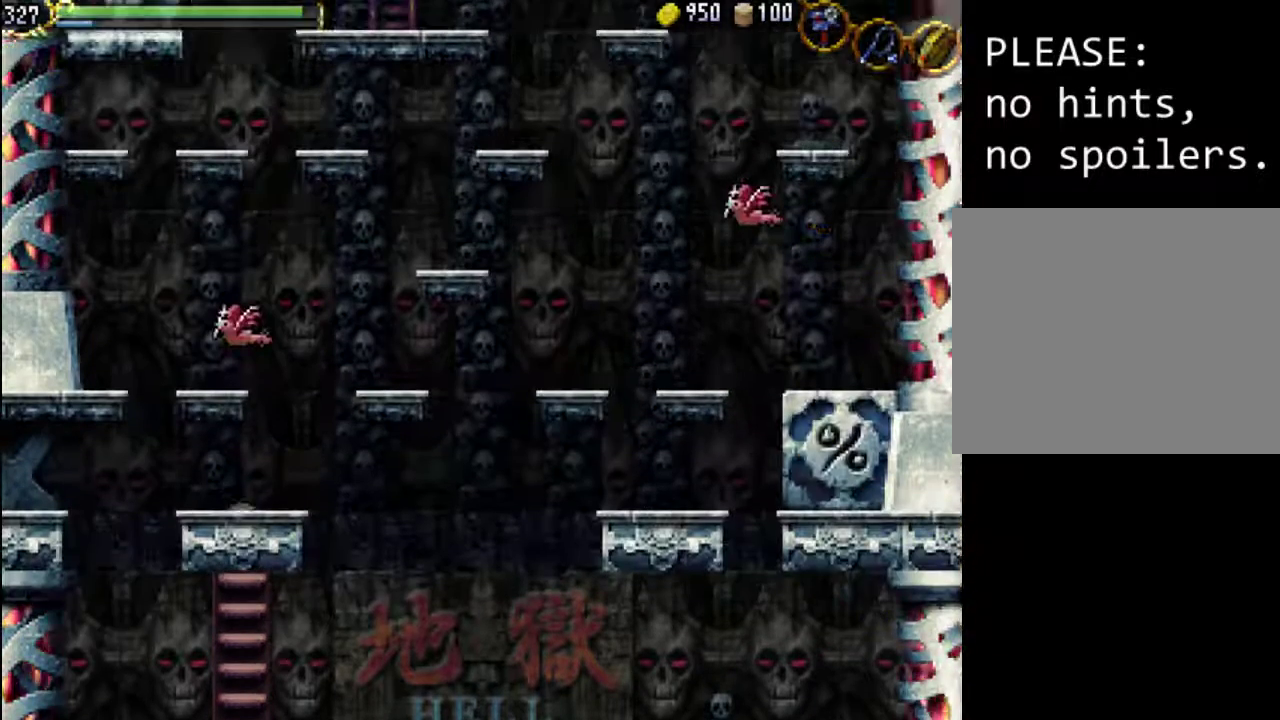
{"buttons": [], "events": [[233, "A", "down"], [233, "DPAD_UP", "up"], [300, "X", "down"], [467, "A", "up"], [500, "X", "up"]]}
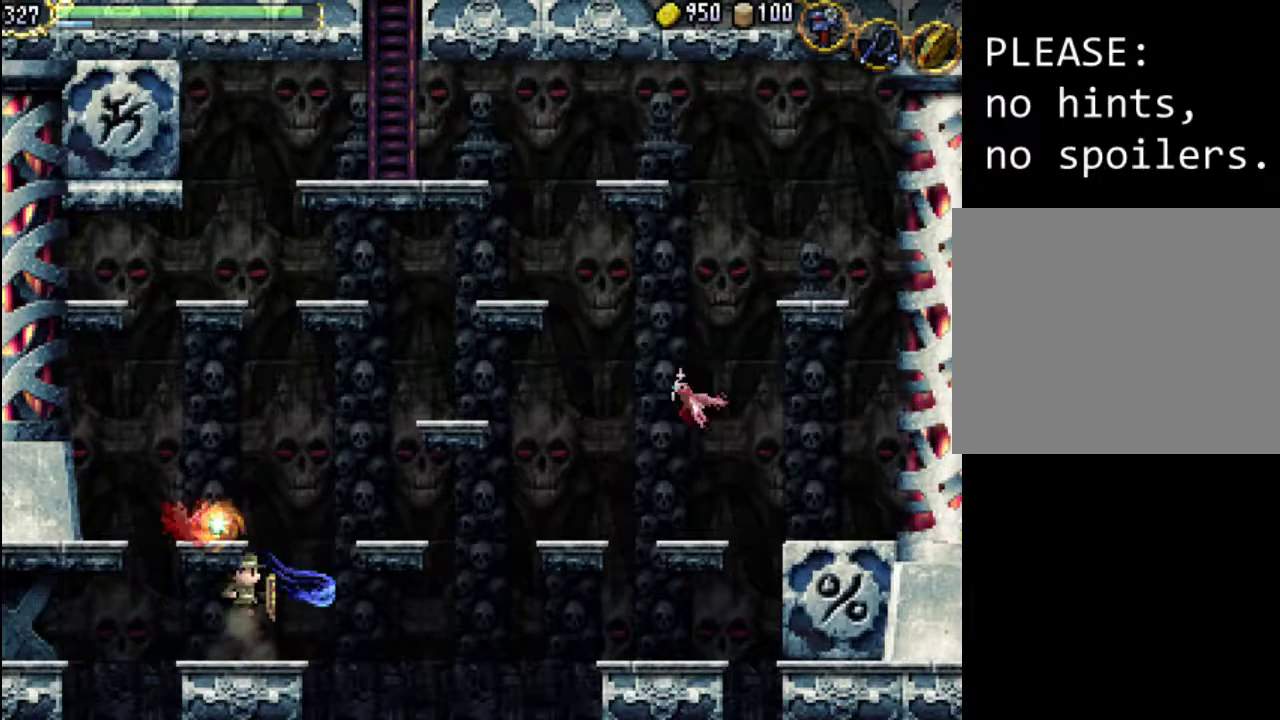
{"buttons": ["DPAD_LEFT"], "events": [[467, "DPAD_LEFT", "down"]]}
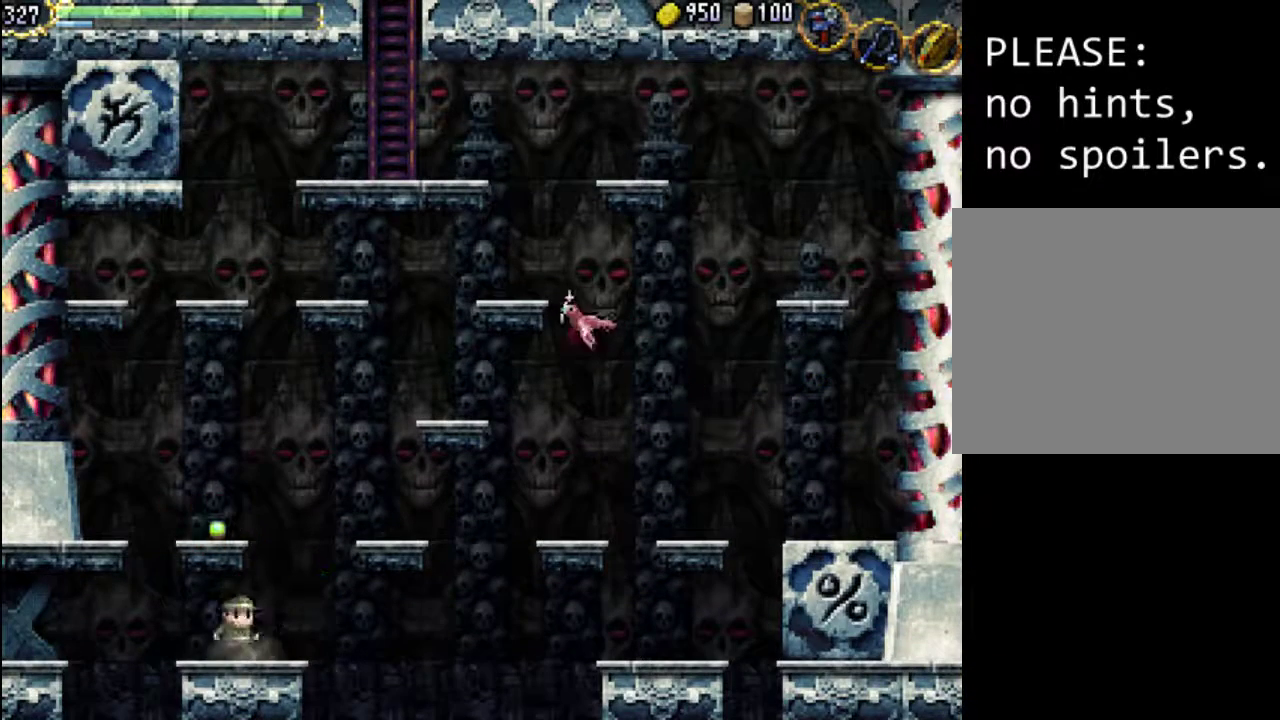
{"buttons": ["DPAD_LEFT"], "events": [[200, "A", "down"], [300, "A", "up"]]}
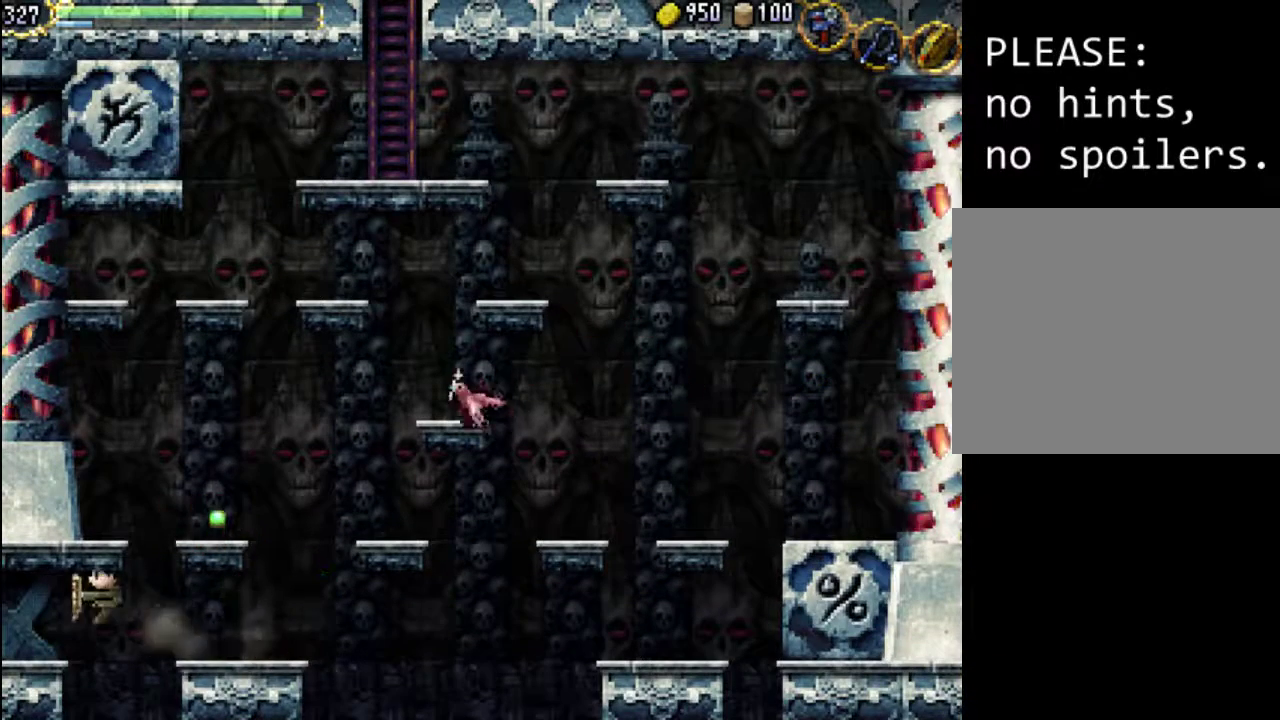
{"buttons": [], "events": [[367, "DPAD_LEFT", "up"]]}
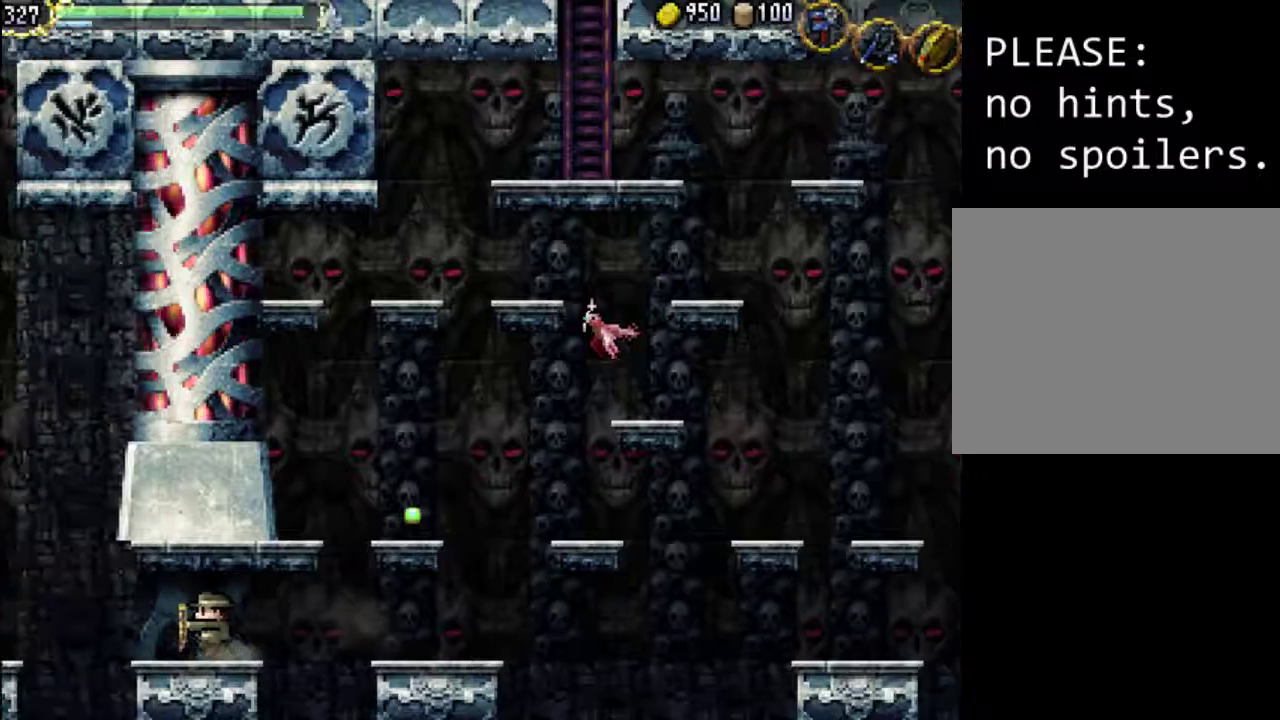
{"buttons": [], "events": []}
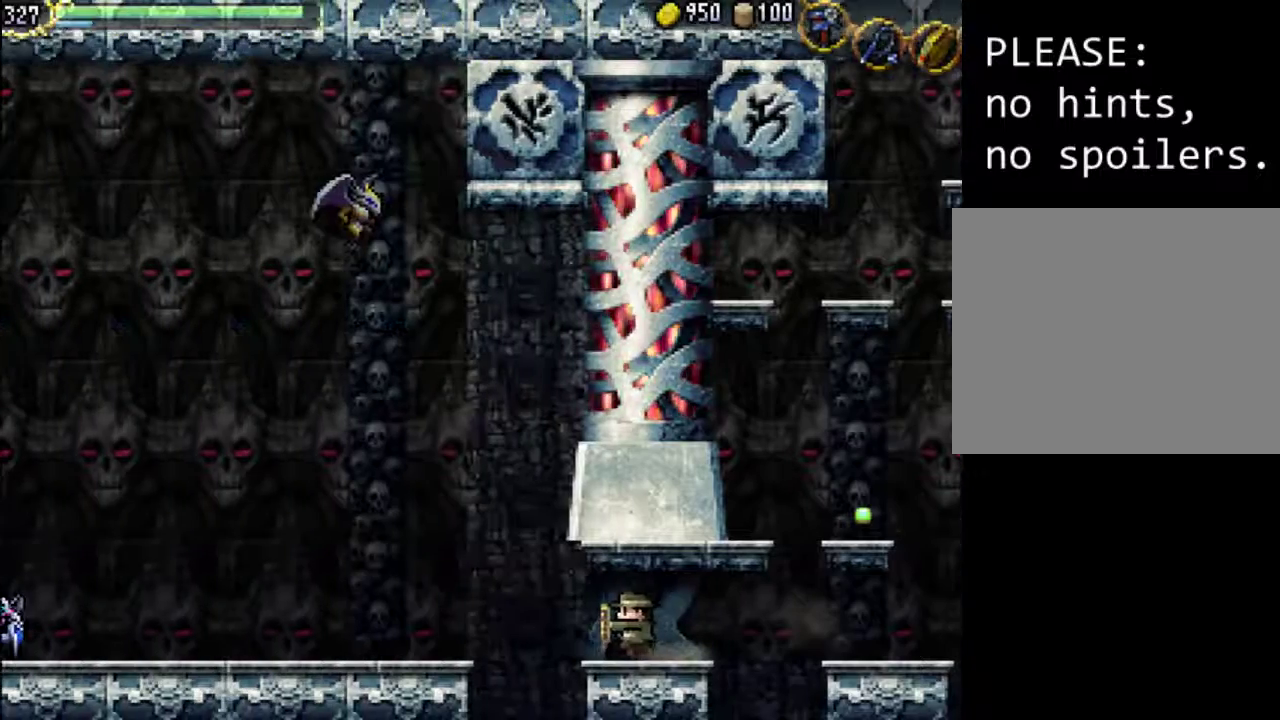
{"buttons": ["A", "DPAD_LEFT"], "events": [[467, "DPAD_LEFT", "down"], [500, "A", "down"]]}
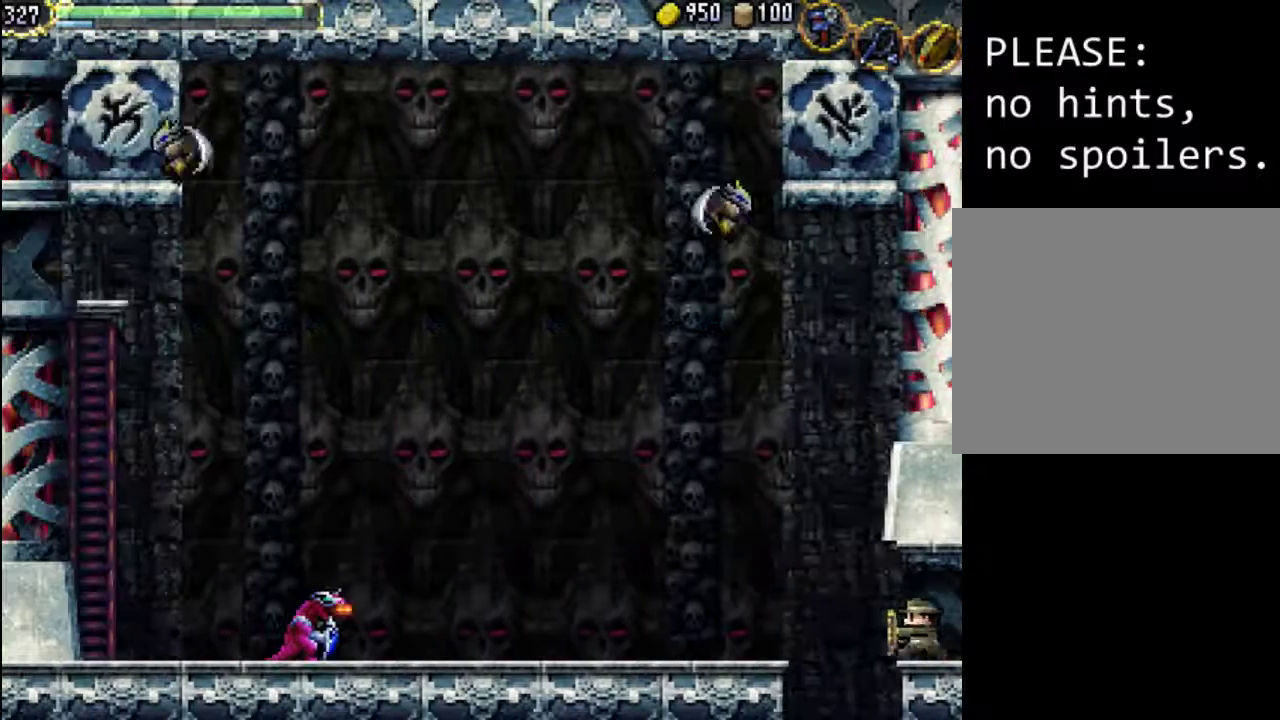
{"buttons": ["DPAD_LEFT"], "events": [[167, "A", "up"]]}